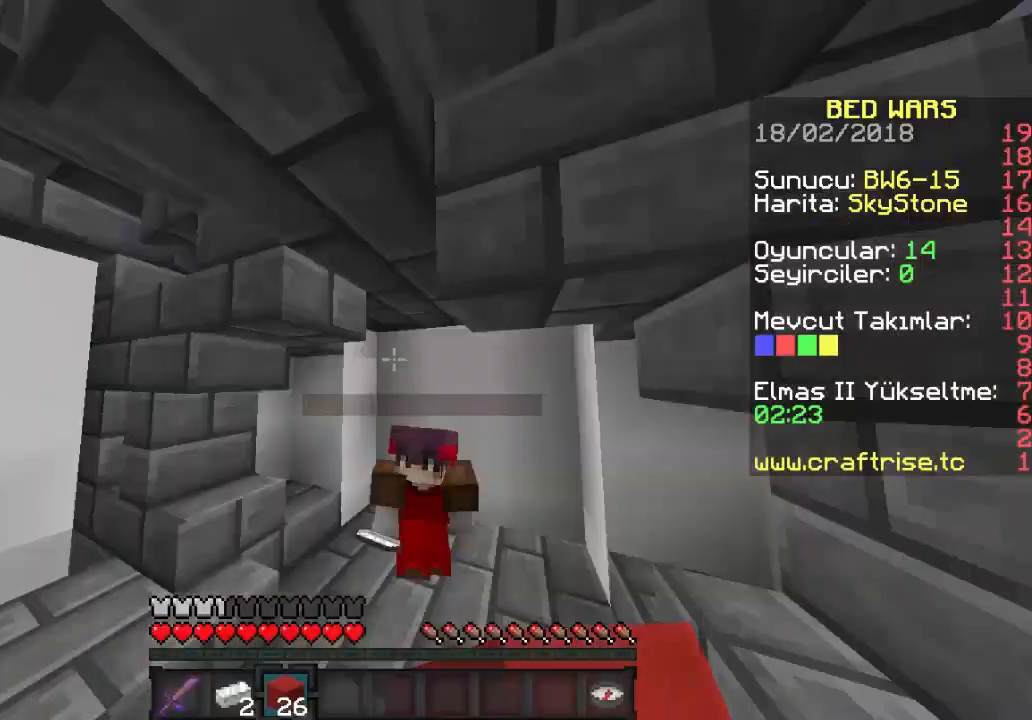
Gameplay with keyboard and mouse; each line is a JSON object with the keys and mouse buttons held at the frame after it. "events" lists presses ("down") and releases ("up") of "a", "d", "s", "w", "mouse_left" and "mouse_right" between this image and that frame as [ms after this image, input, new state], when the widget could be followed in between. "mouse_left", "mouse_right" = the "left", "right" buttons of the "mouse" list. No other keys are recorded. Fast repeated clicks can show as one long hold. Mouse movement is not recorded.
{"keys": ["w"], "mouse": [], "events": [[33, "mouse_left", "down"], [167, "mouse_left", "up"], [267, "mouse_left", "down"], [367, "mouse_left", "up"], [367, "w", "down"]]}
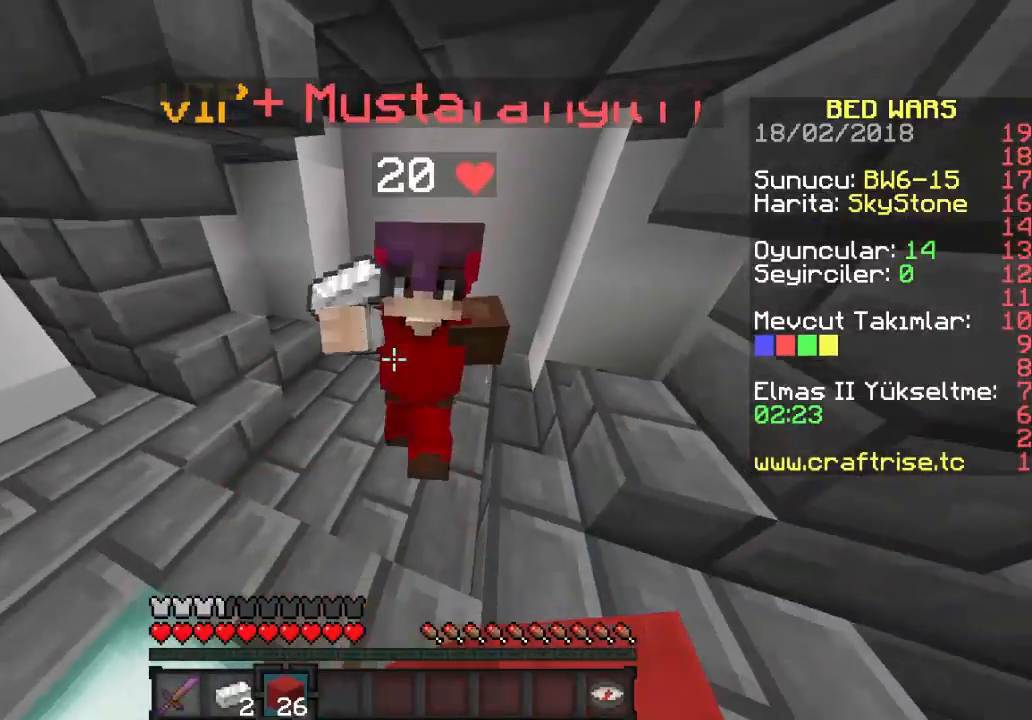
{"keys": ["w"], "mouse": [], "events": [[33, "mouse_left", "down"], [100, "mouse_left", "up"], [167, "mouse_left", "down"], [300, "mouse_left", "up"]]}
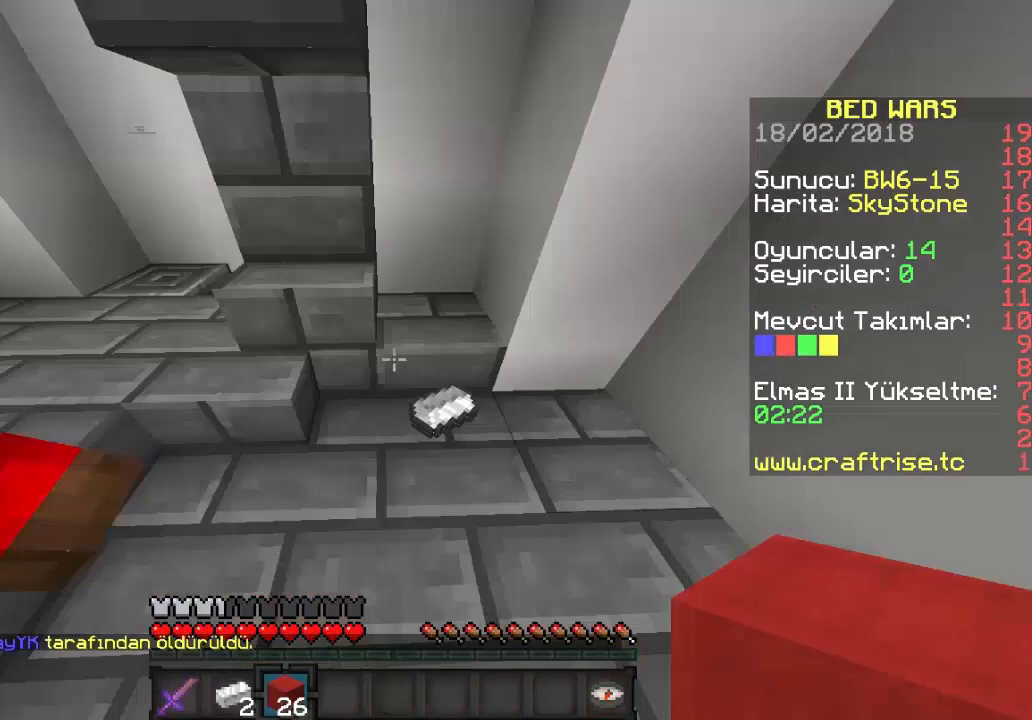
{"keys": ["a"], "mouse": [], "events": [[33, "d", "down"], [33, "w", "up"], [200, "d", "up"], [300, "a", "down"], [333, "mouse_left", "down"], [500, "mouse_left", "up"]]}
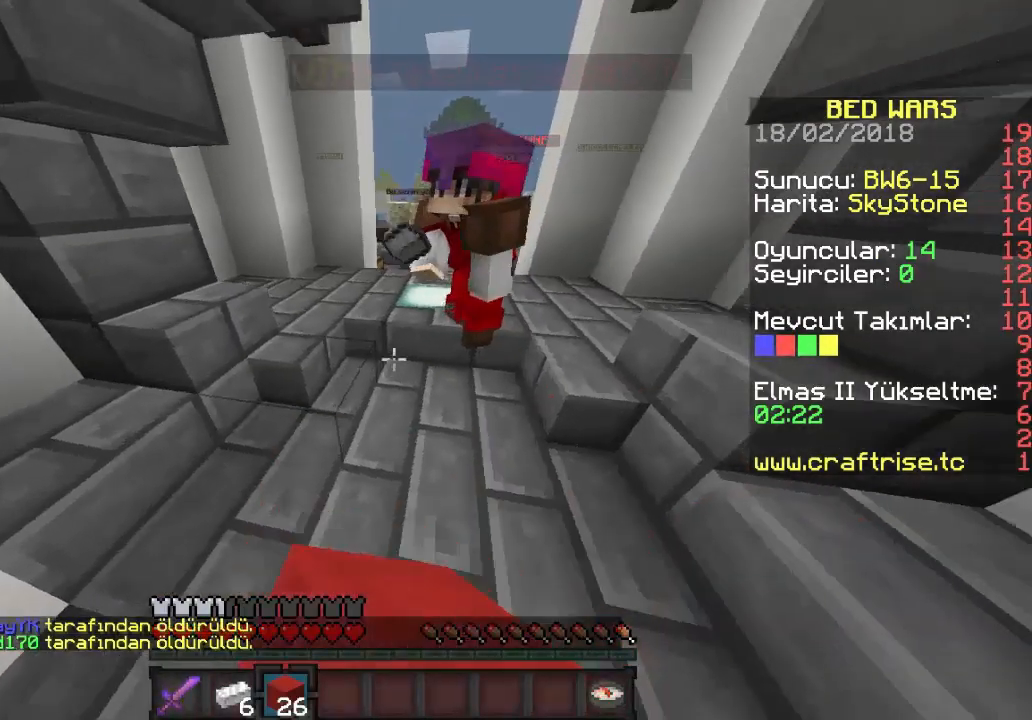
{"keys": [], "mouse": [], "events": [[33, "a", "up"]]}
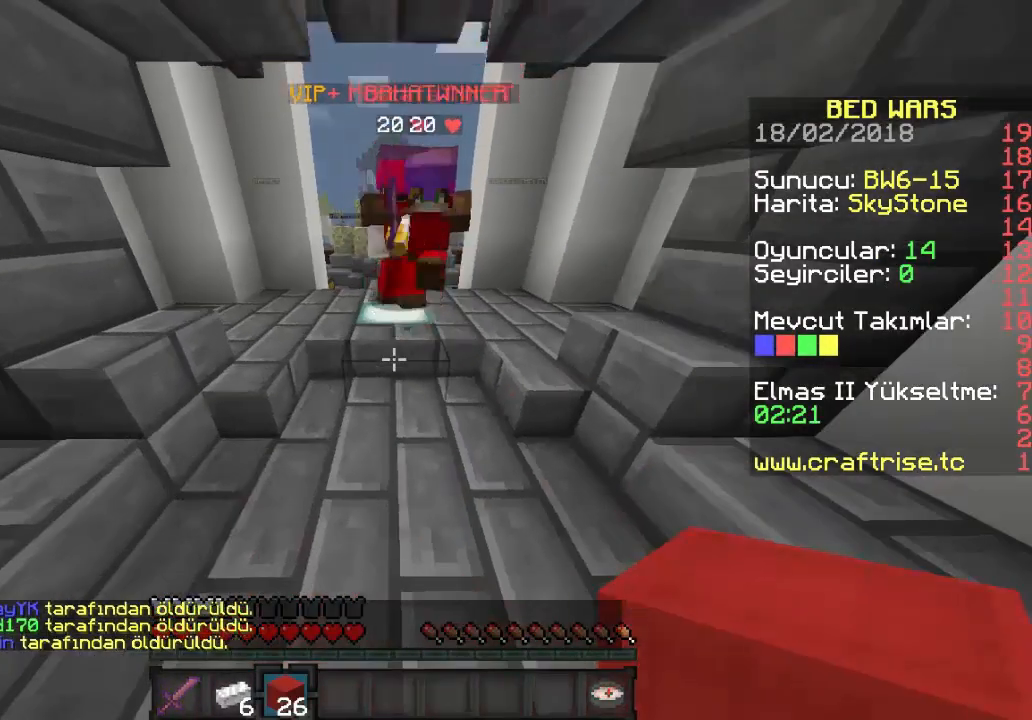
{"keys": [], "mouse": [], "events": []}
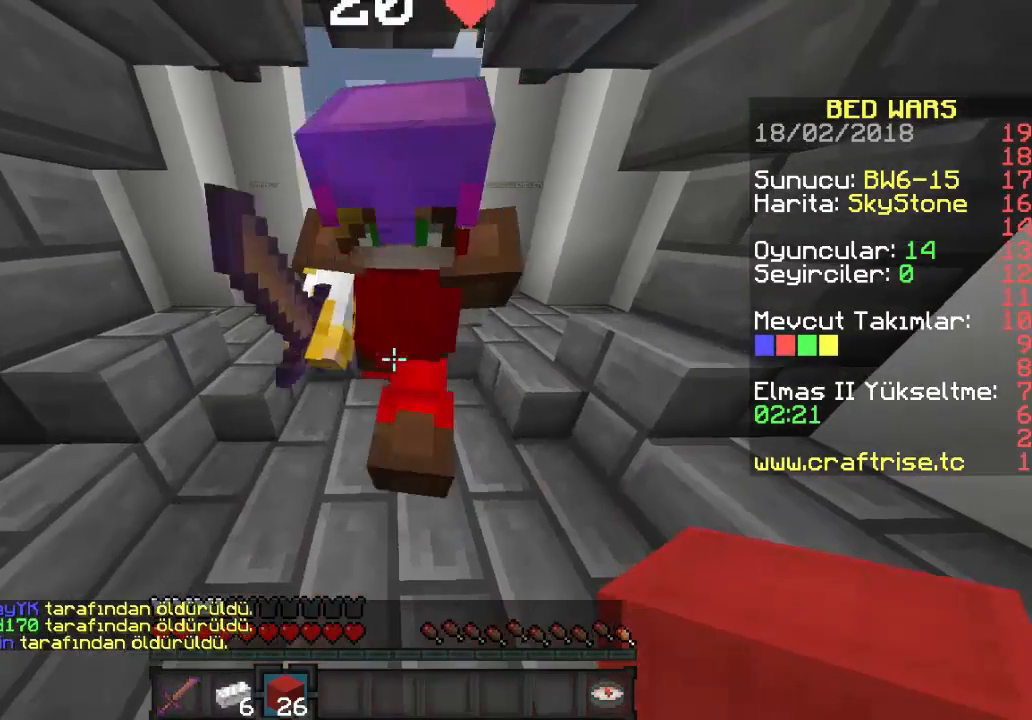
{"keys": [], "mouse": [], "events": []}
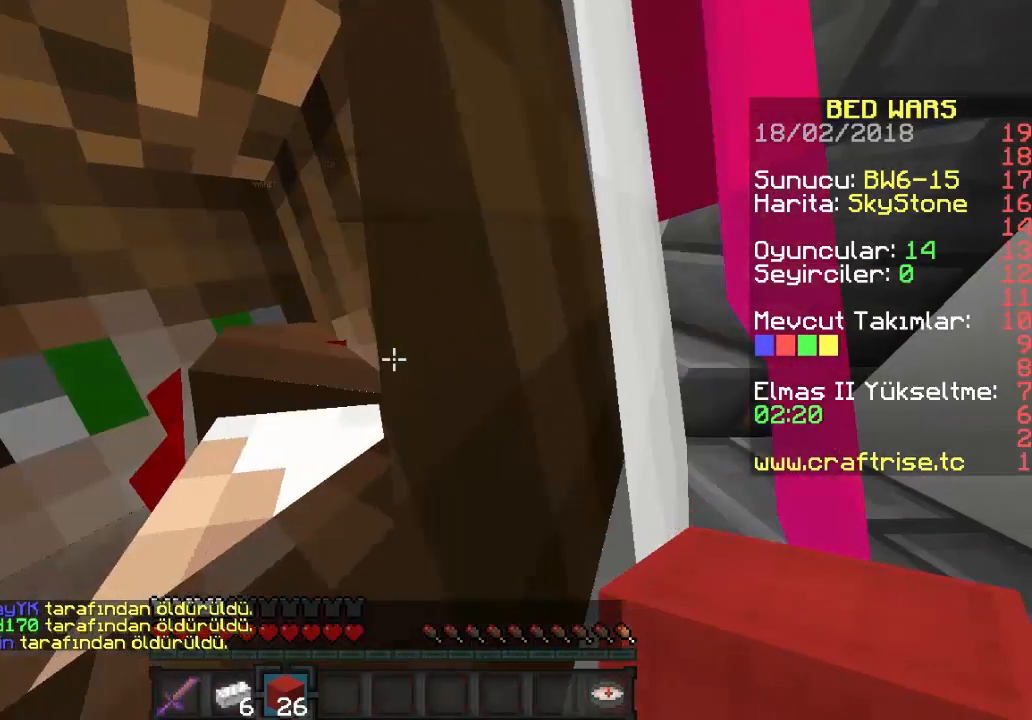
{"keys": [], "mouse": [], "events": []}
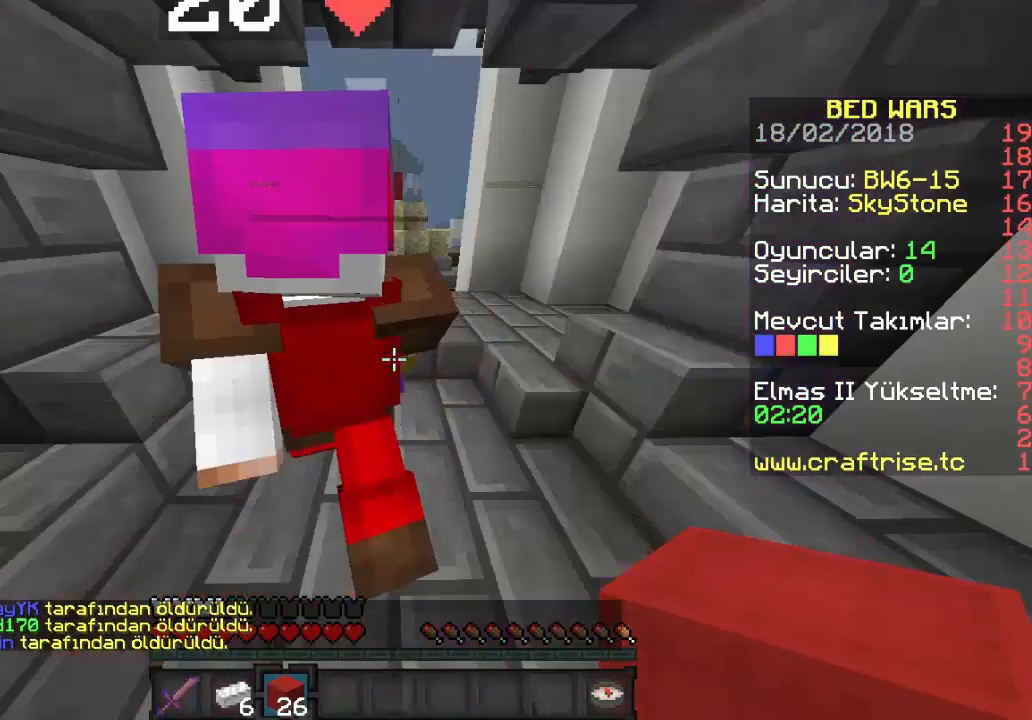
{"keys": [], "mouse": [], "events": []}
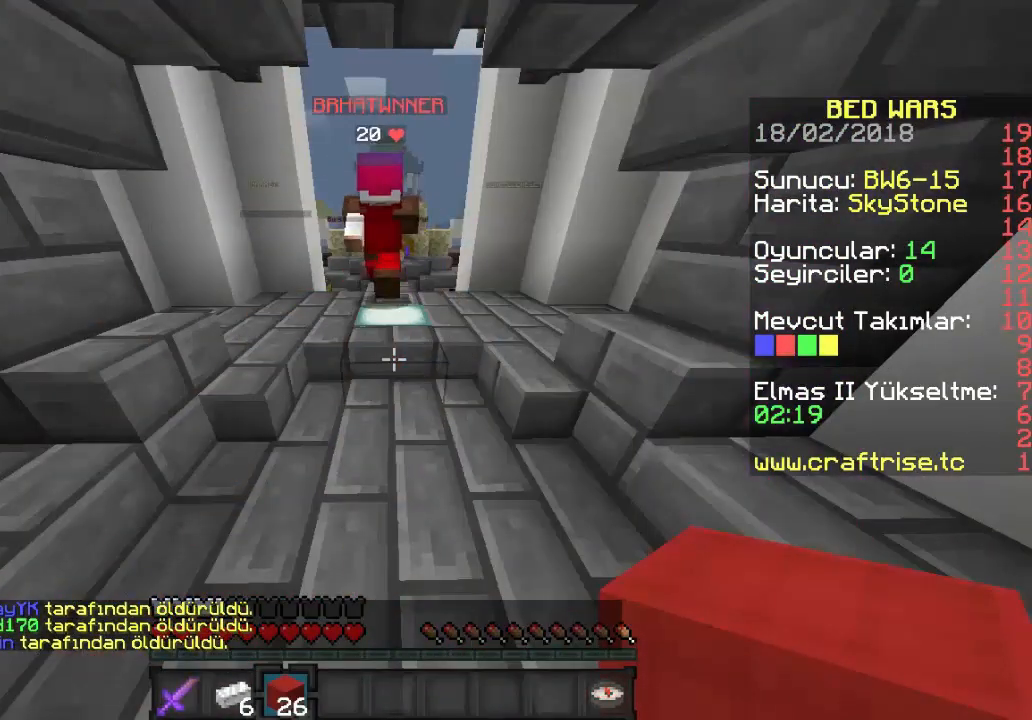
{"keys": [], "mouse": [], "events": []}
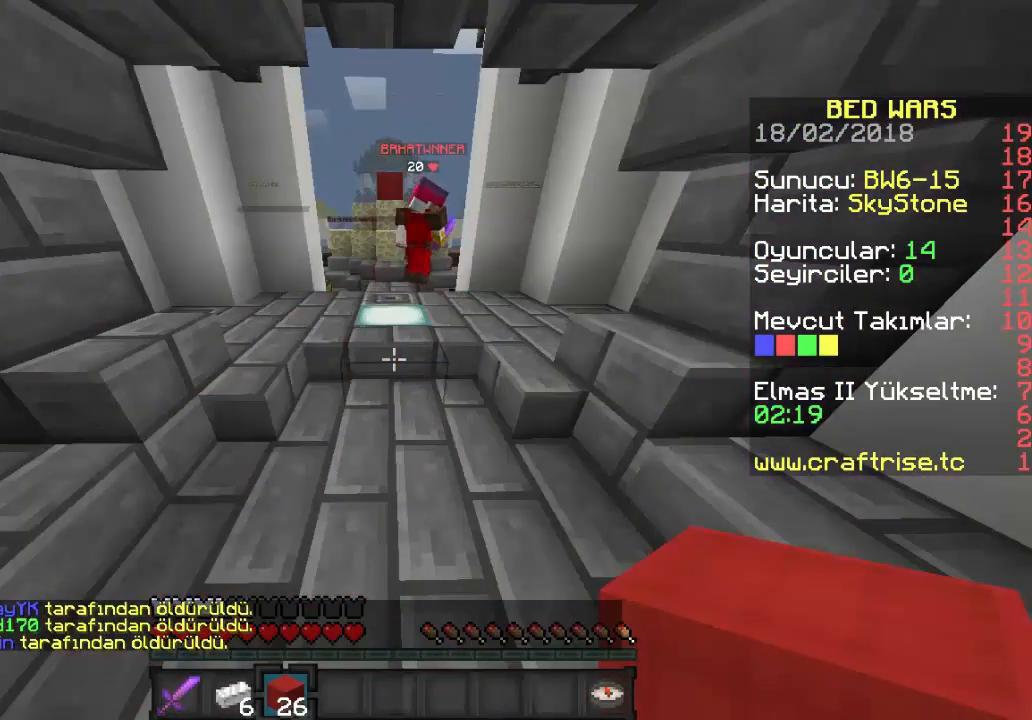
{"keys": [], "mouse": [], "events": []}
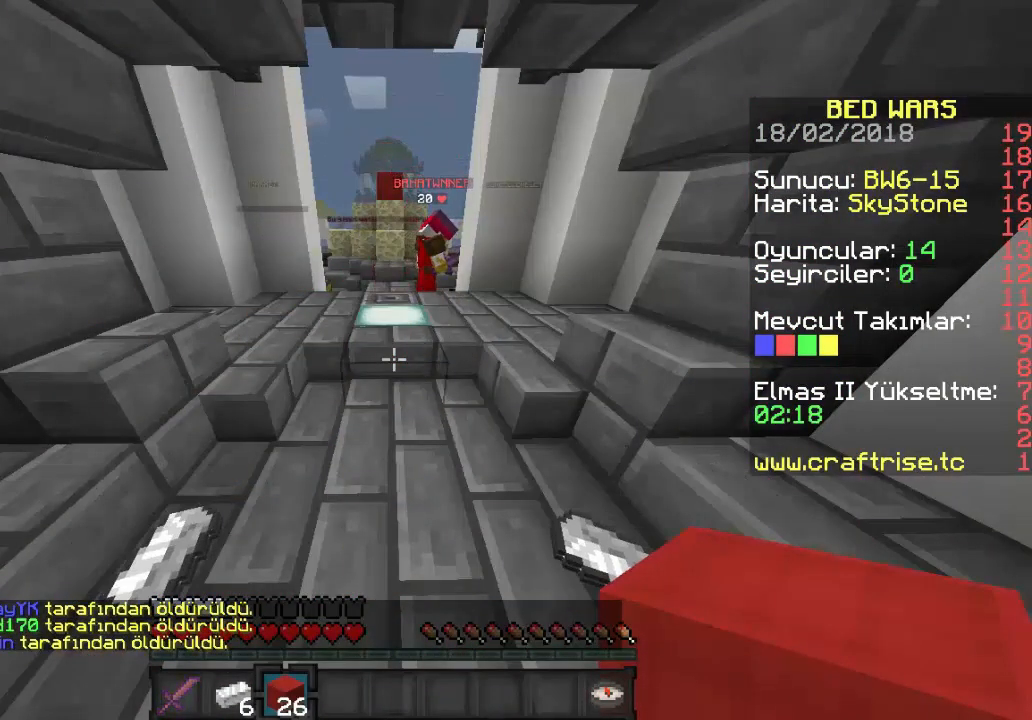
{"keys": [], "mouse": [], "events": []}
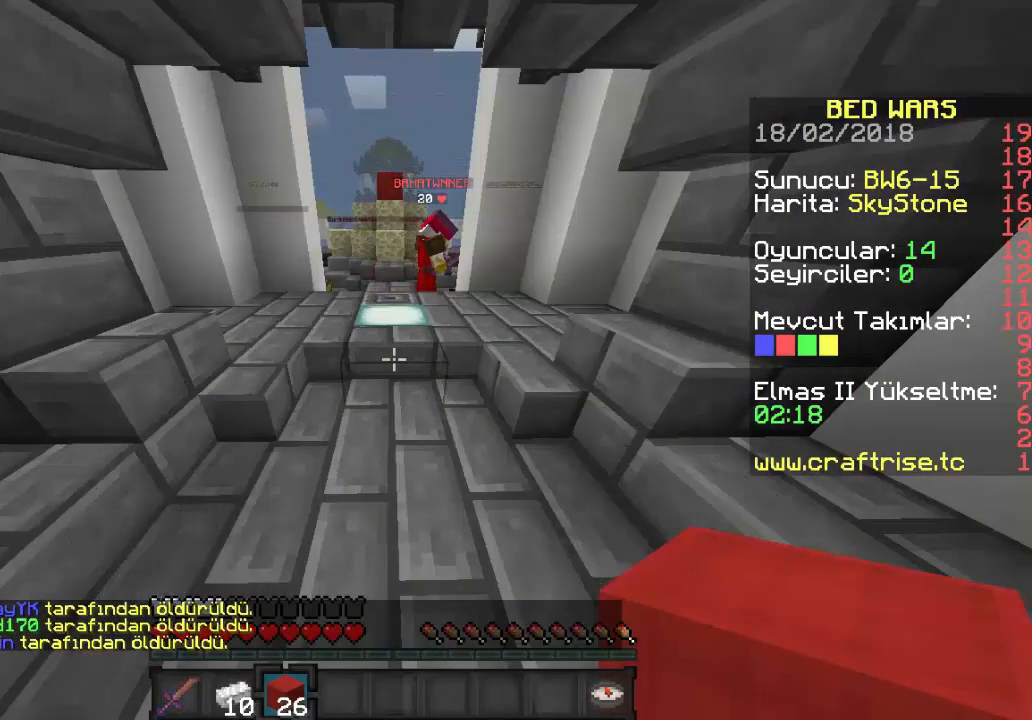
{"keys": [], "mouse": [], "events": []}
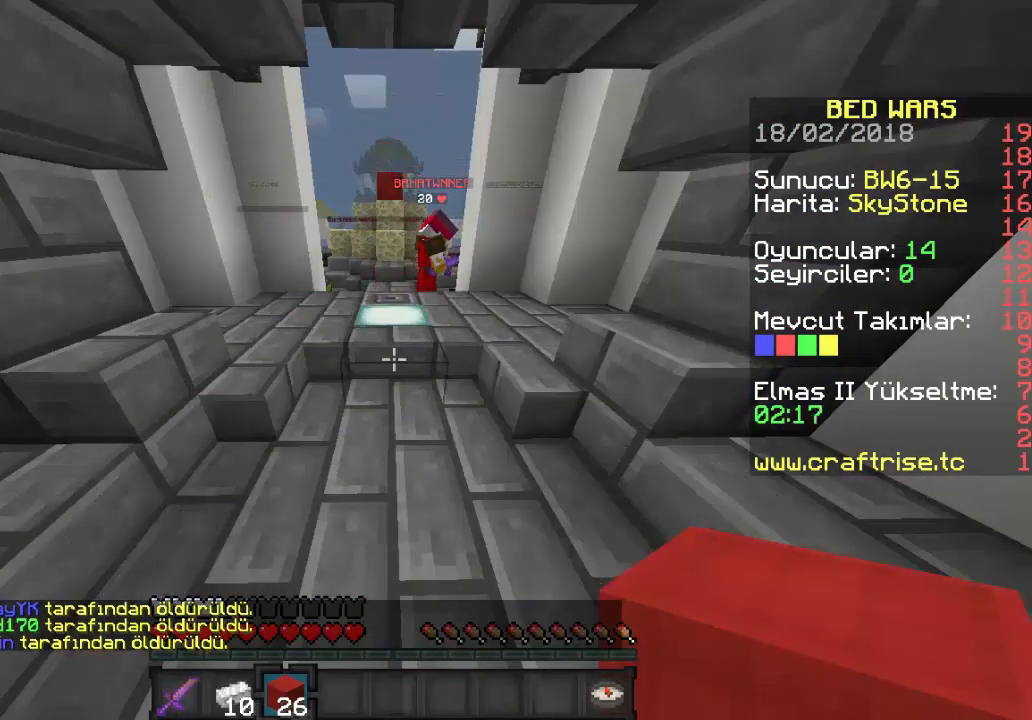
{"keys": [], "mouse": [], "events": []}
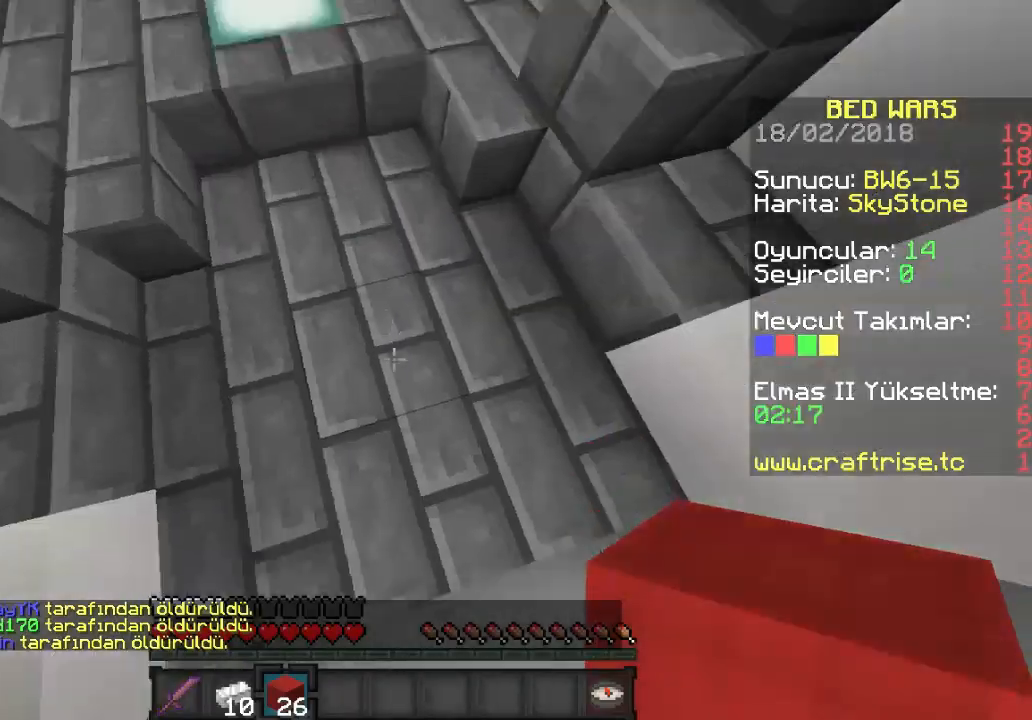
{"keys": [], "mouse": [], "events": [[100, "mouse_left", "down"], [200, "mouse_left", "up"]]}
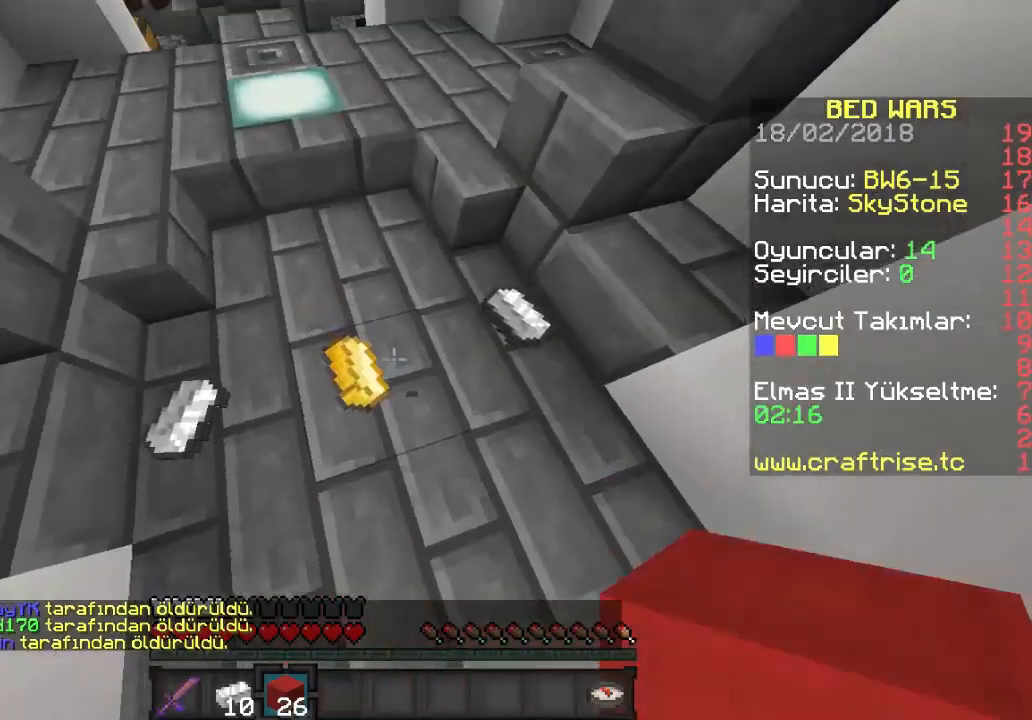
{"keys": [], "mouse": [], "events": []}
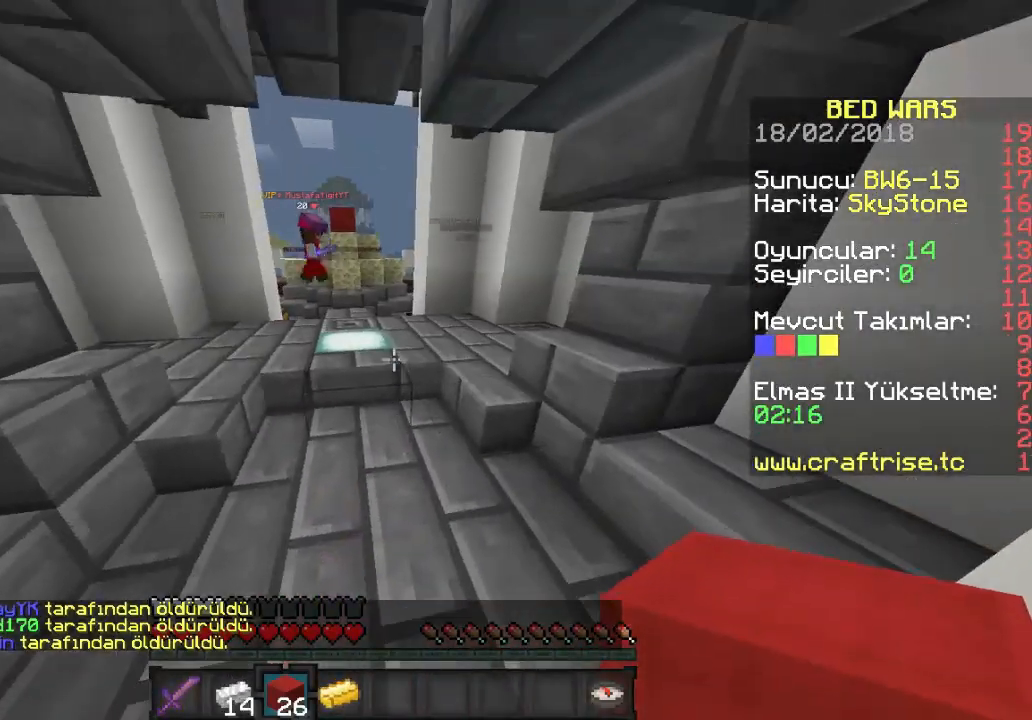
{"keys": [], "mouse": [], "events": []}
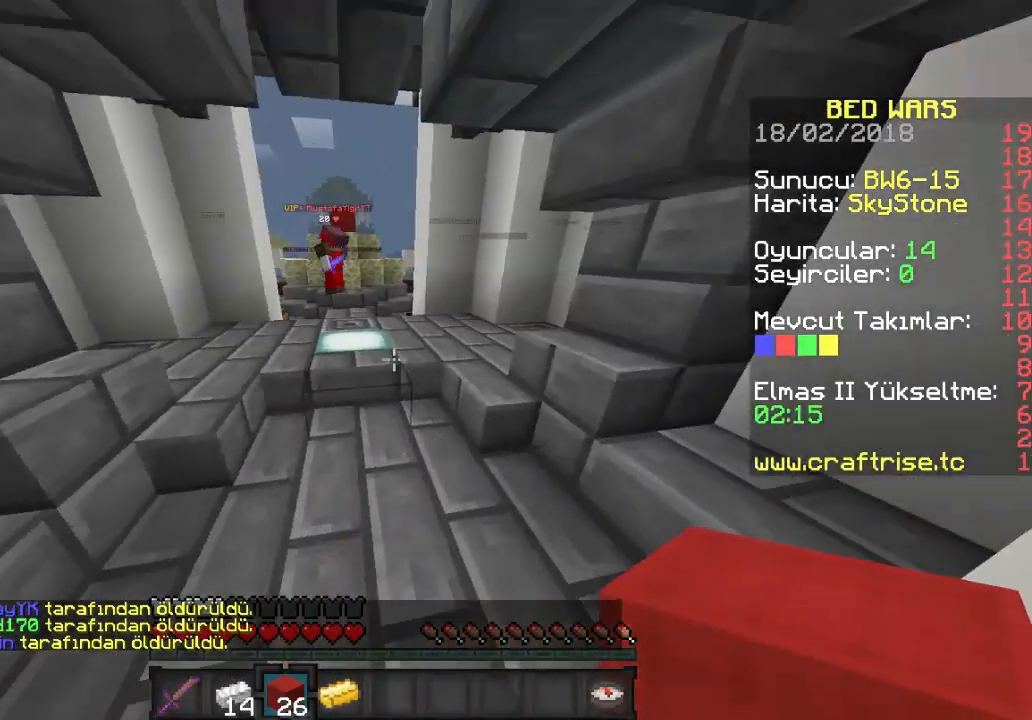
{"keys": ["w"], "mouse": [], "events": [[367, "w", "down"]]}
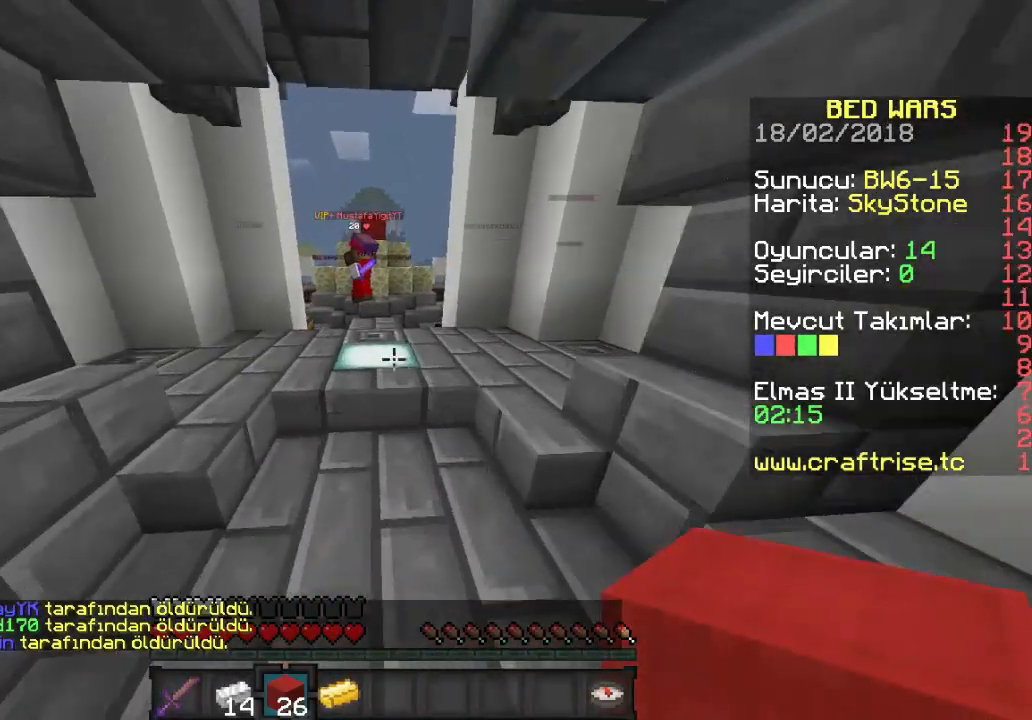
{"keys": ["s"], "mouse": ["left"], "events": [[100, "w", "up"], [167, "s", "down"], [400, "mouse_left", "down"]]}
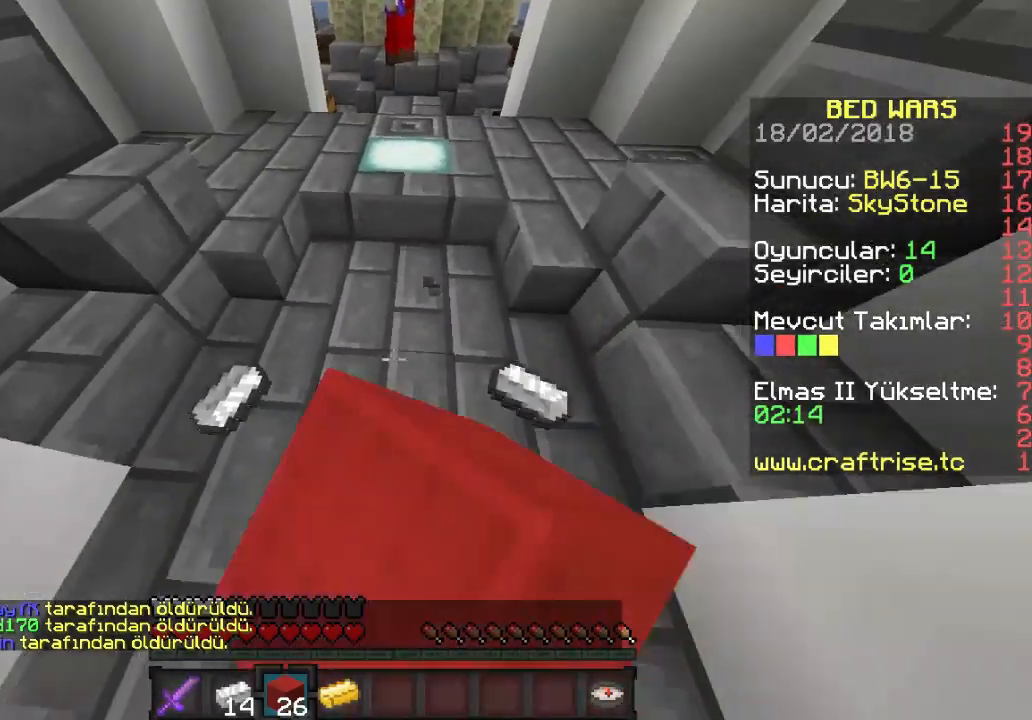
{"keys": [], "mouse": ["left"], "events": [[67, "s", "up"]]}
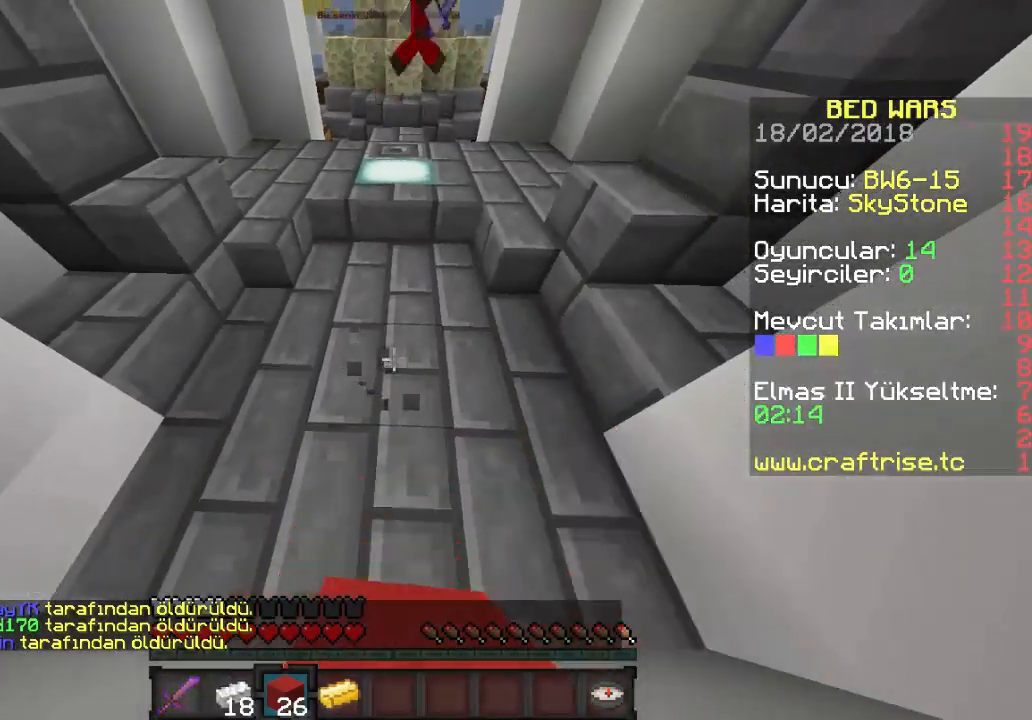
{"keys": ["w"], "mouse": [], "events": [[233, "w", "down"], [267, "mouse_left", "up"]]}
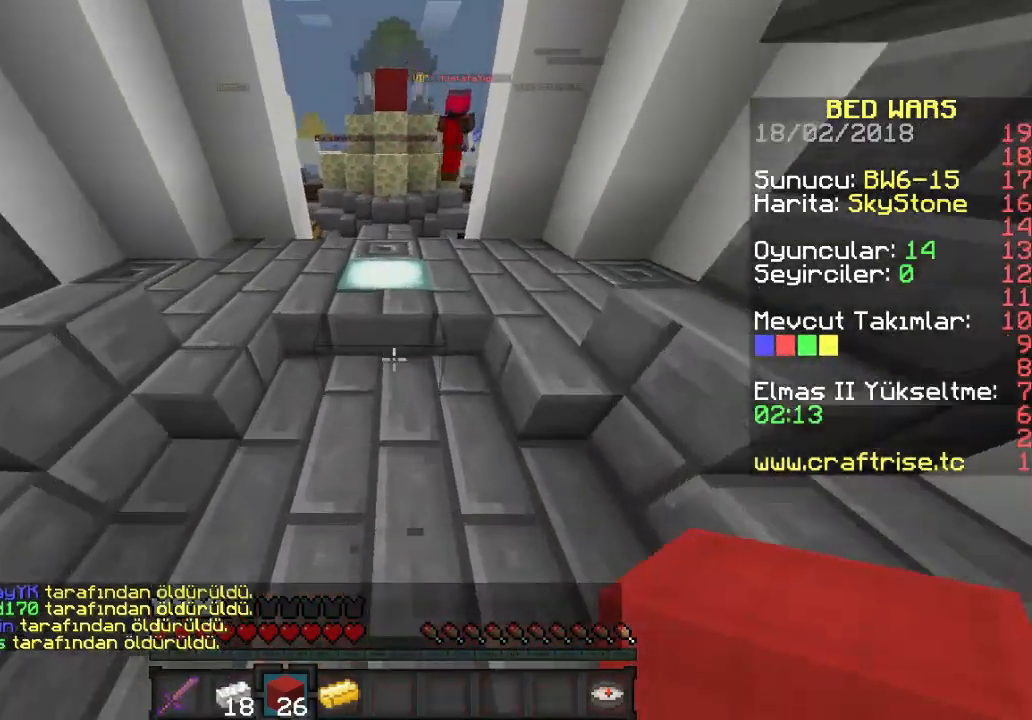
{"keys": ["w"], "mouse": [], "events": []}
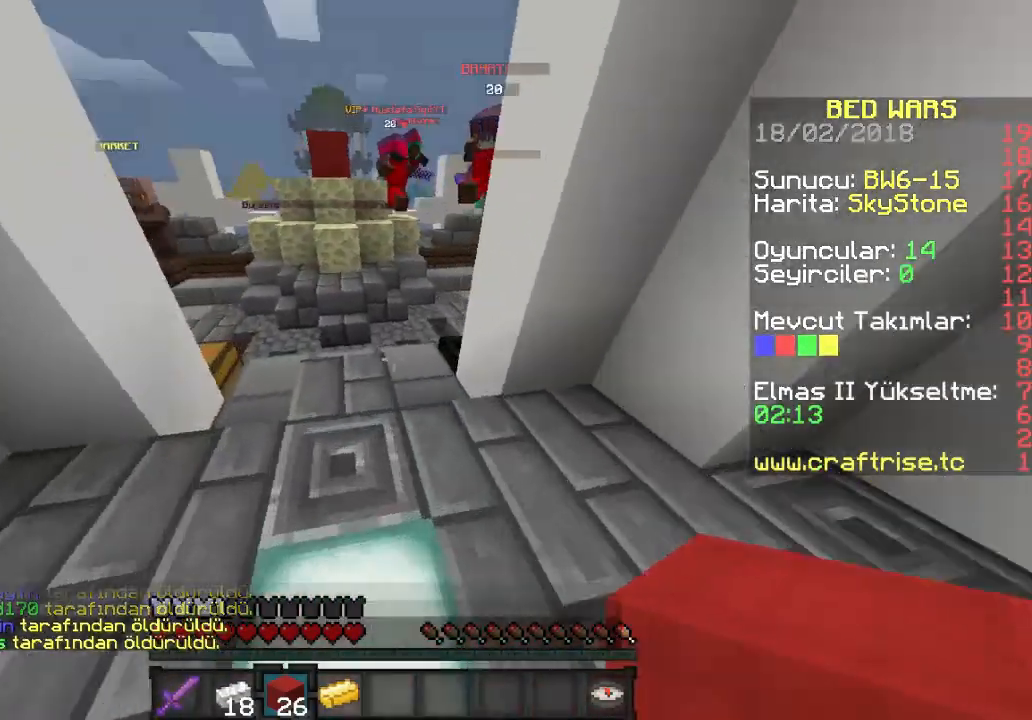
{"keys": ["w"], "mouse": [], "events": []}
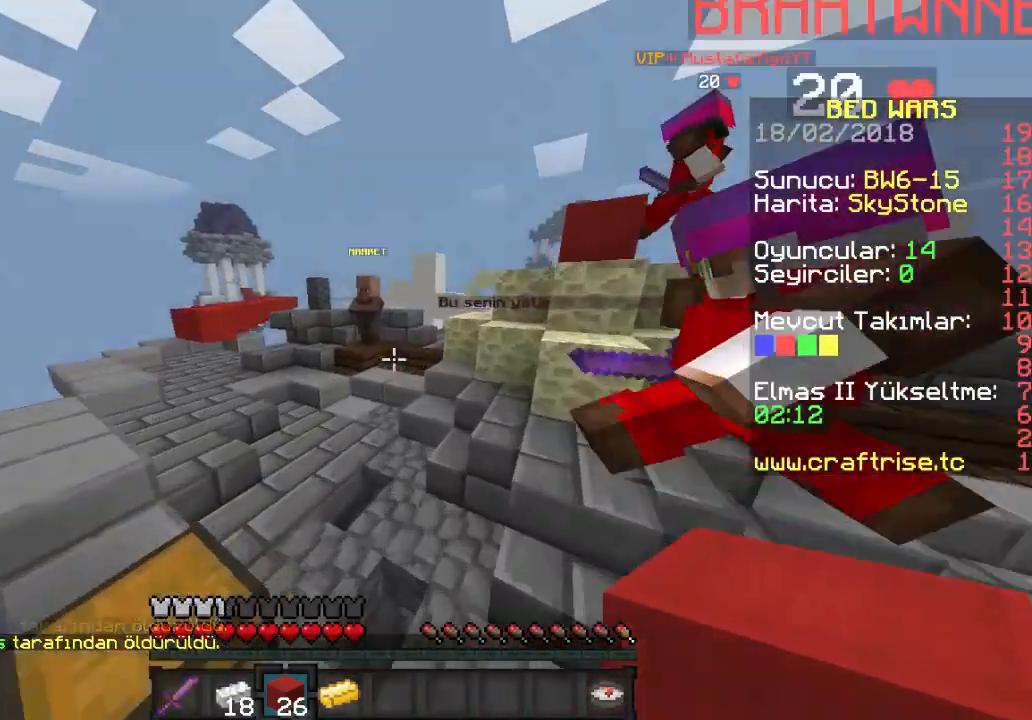
{"keys": ["a", "w"], "mouse": [], "events": [[233, "a", "down"]]}
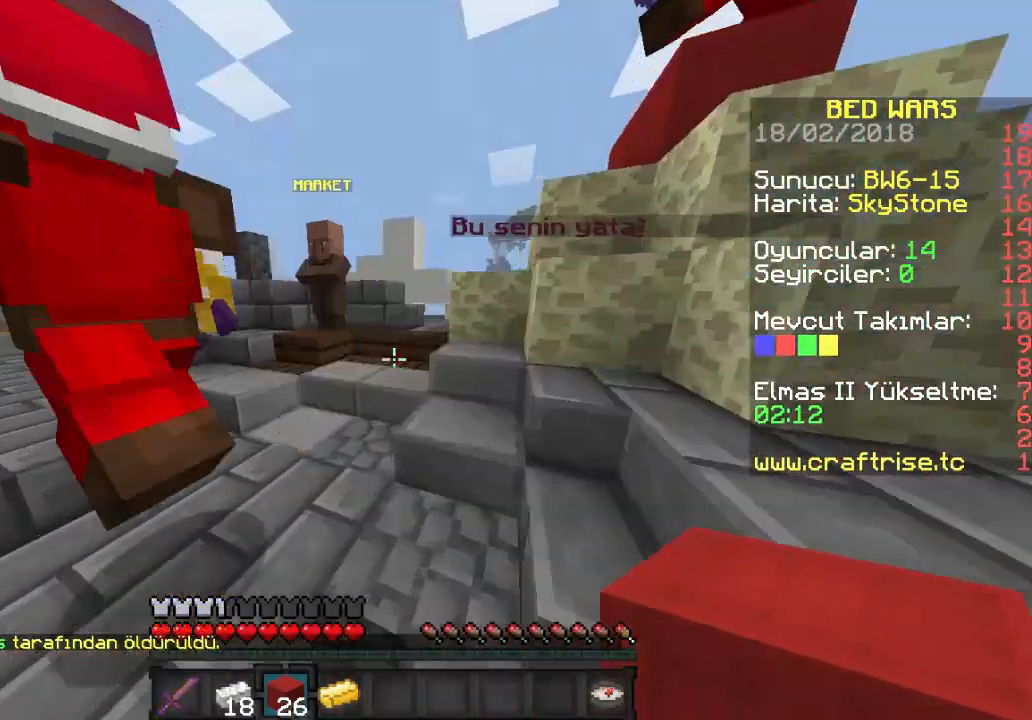
{"keys": ["w"], "mouse": [], "events": [[133, "a", "up"]]}